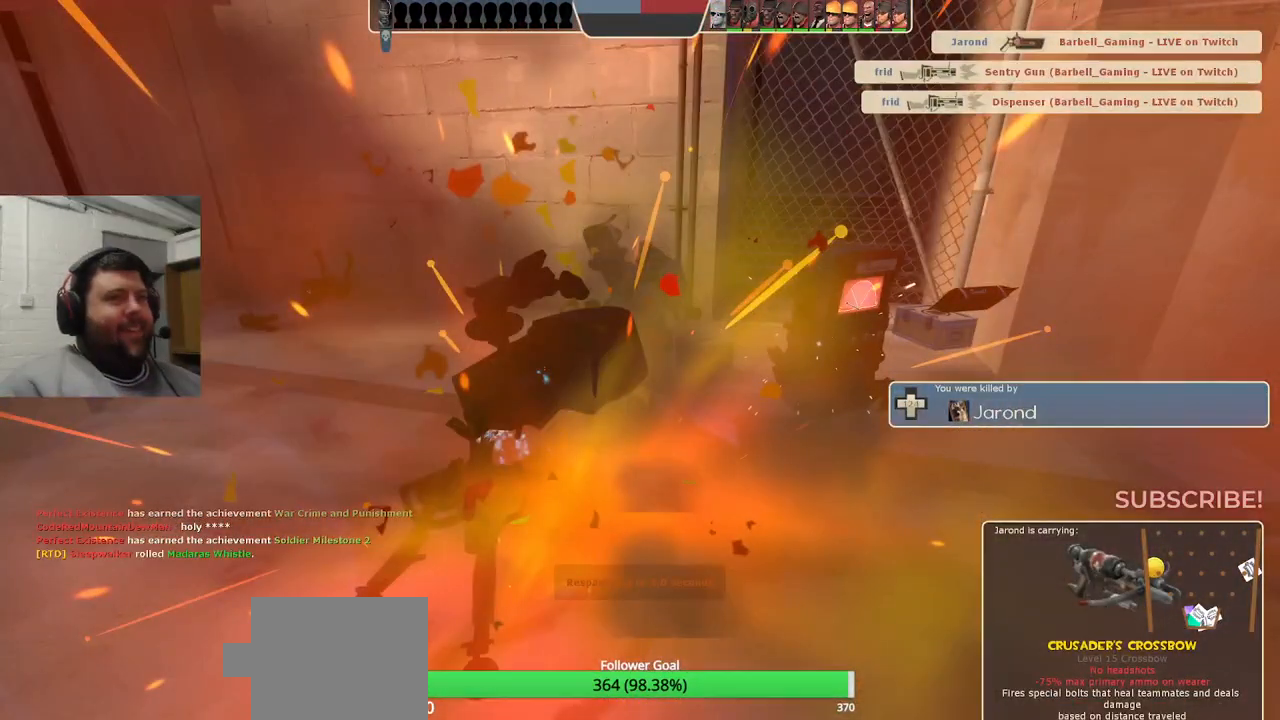
Gameplay with a controller (PlayStation layout); each line is a JSON object with the inputs held at the frame after it. "events" lists button and stick changes between this image and that frame as [ms after this image, input, new state], when the widget could be followed in between.
{"buttons": [], "left_stick": "center", "right_stick": "center", "events": []}
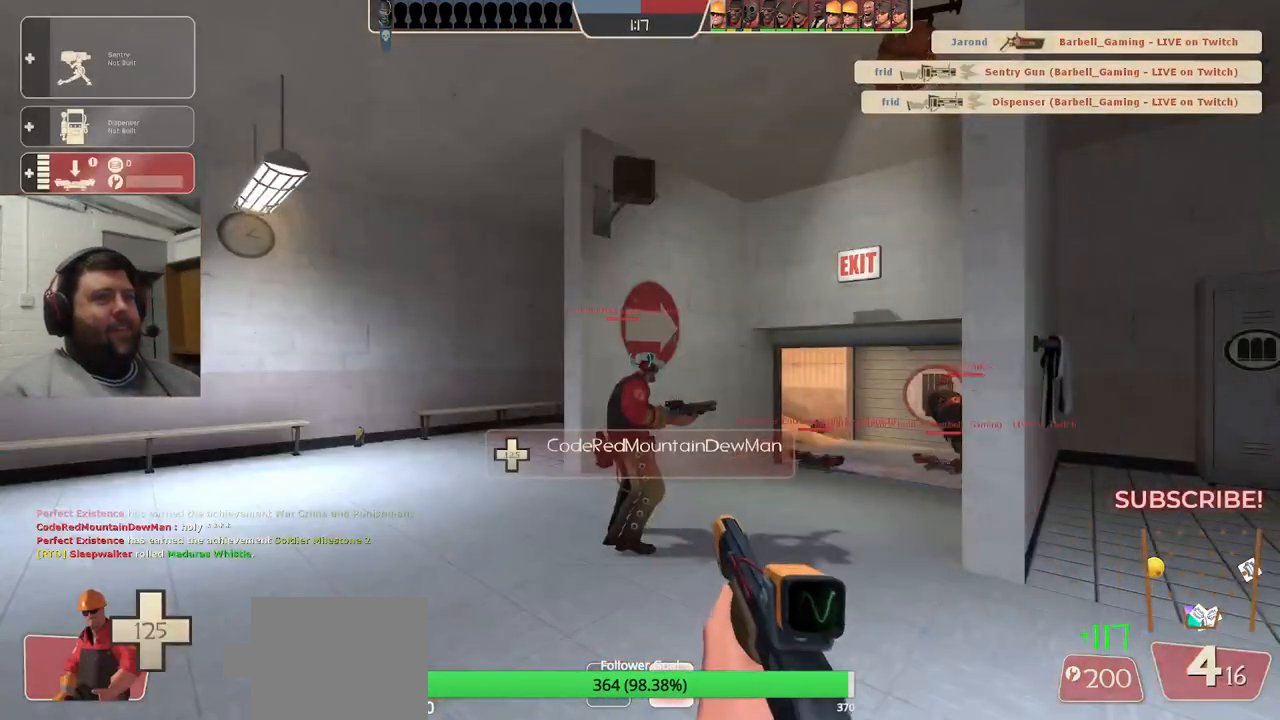
{"buttons": [], "left_stick": "up", "right_stick": "center", "events": [[217, "left_stick", "up"], [217, "right_stick", "right"], [300, "right_stick", "center"], [433, "SQUARE", "down"], [500, "SQUARE", "up"]]}
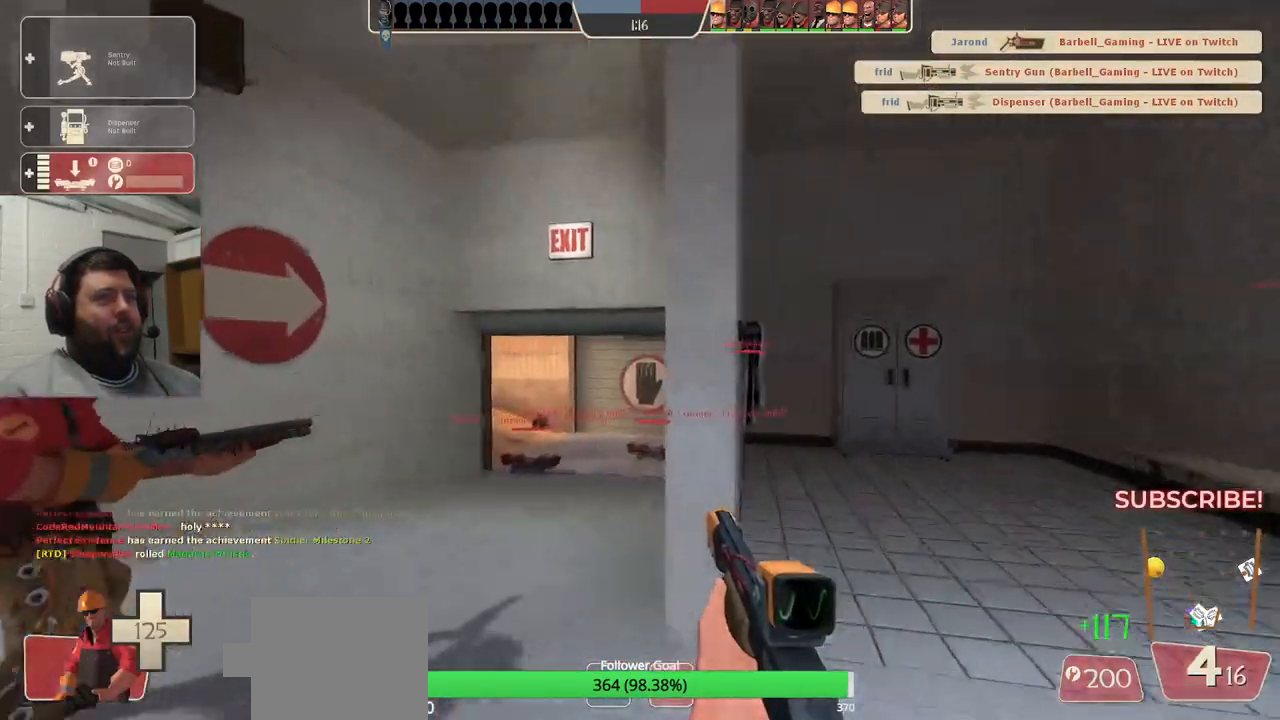
{"buttons": [], "left_stick": "up", "right_stick": "center", "events": [[83, "SQUARE", "down"], [200, "SQUARE", "up"]]}
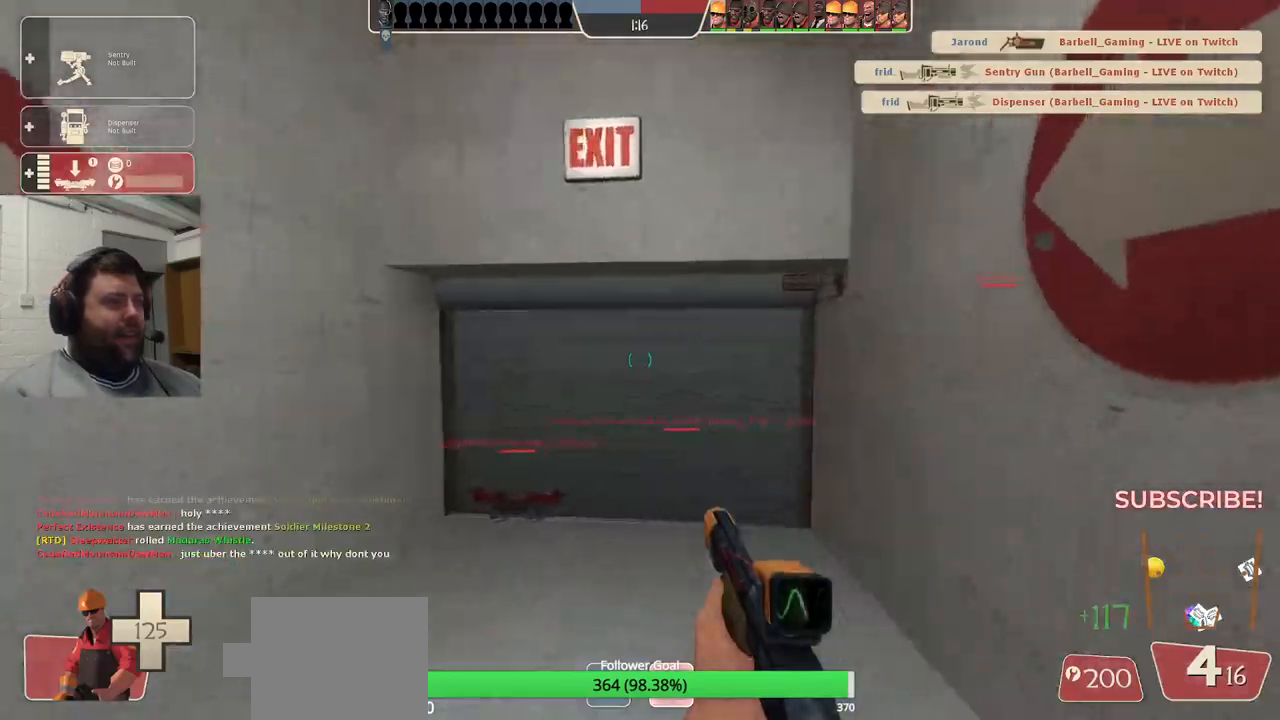
{"buttons": ["SQUARE"], "left_stick": "up", "right_stick": "center", "events": [[117, "SQUARE", "down"], [200, "SQUARE", "up"], [283, "SQUARE", "down"], [367, "SQUARE", "up"], [417, "SQUARE", "down"]]}
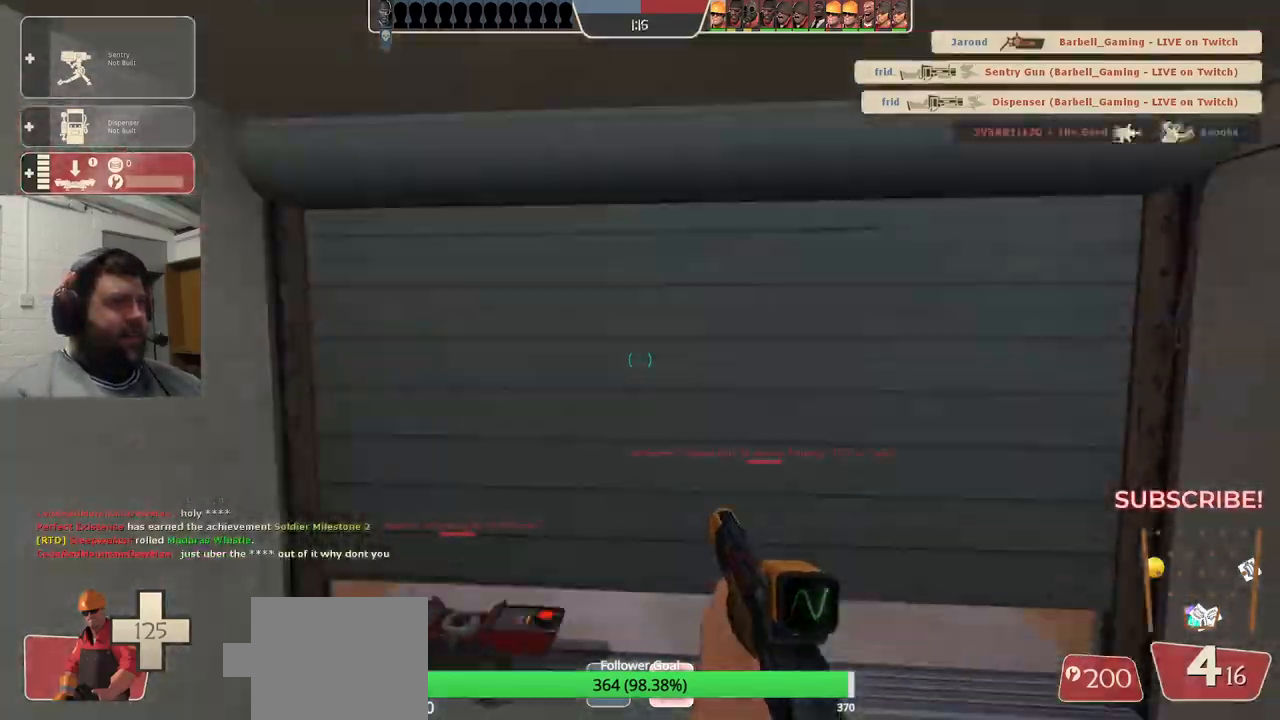
{"buttons": ["SQUARE"], "left_stick": "up", "right_stick": "center", "events": [[33, "SQUARE", "up"], [233, "right_stick", "right"], [333, "right_stick", "center"], [467, "SQUARE", "down"]]}
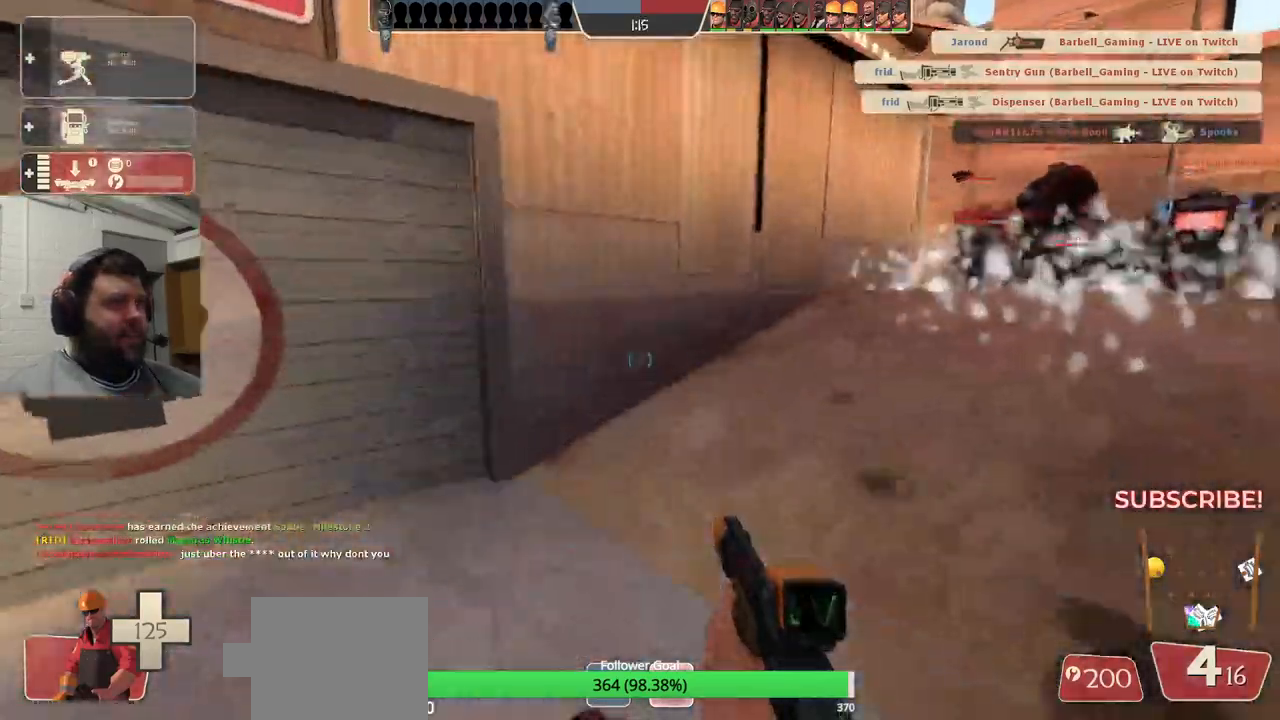
{"buttons": [], "left_stick": "up", "right_stick": "right", "events": [[50, "SQUARE", "up"], [100, "SQUARE", "down"], [200, "SQUARE", "up"], [383, "right_stick", "right"]]}
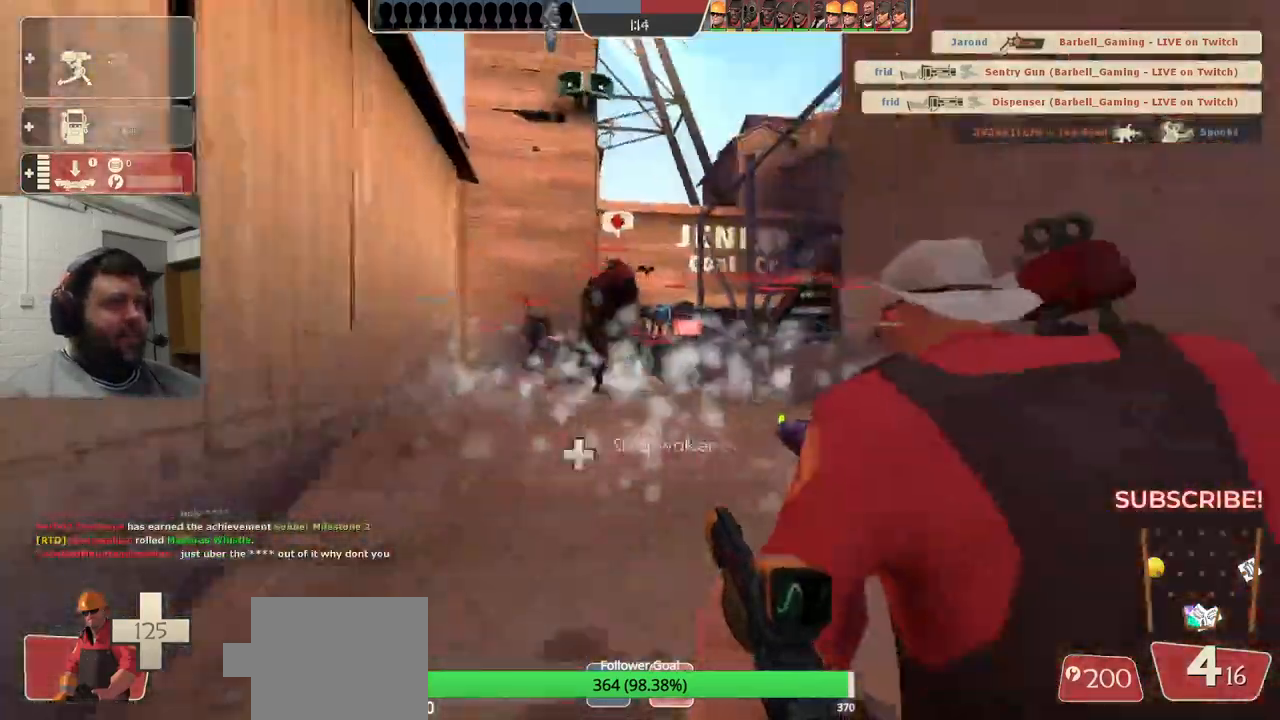
{"buttons": [], "left_stick": "up", "right_stick": "center", "events": [[17, "right_stick", "center"]]}
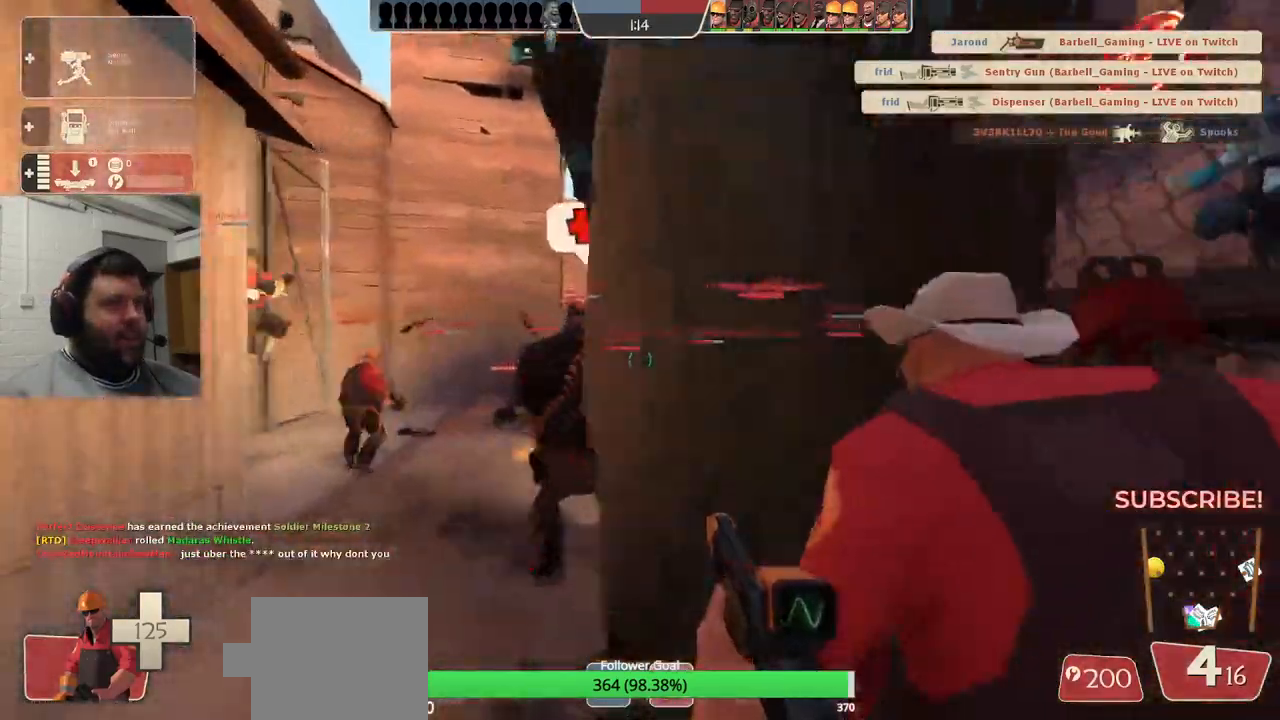
{"buttons": [], "left_stick": "center", "right_stick": "center", "events": [[167, "R2", "down"], [267, "left_stick", "center"], [300, "R2", "up"], [350, "DPAD_DOWN", "down"], [433, "DPAD_DOWN", "up"]]}
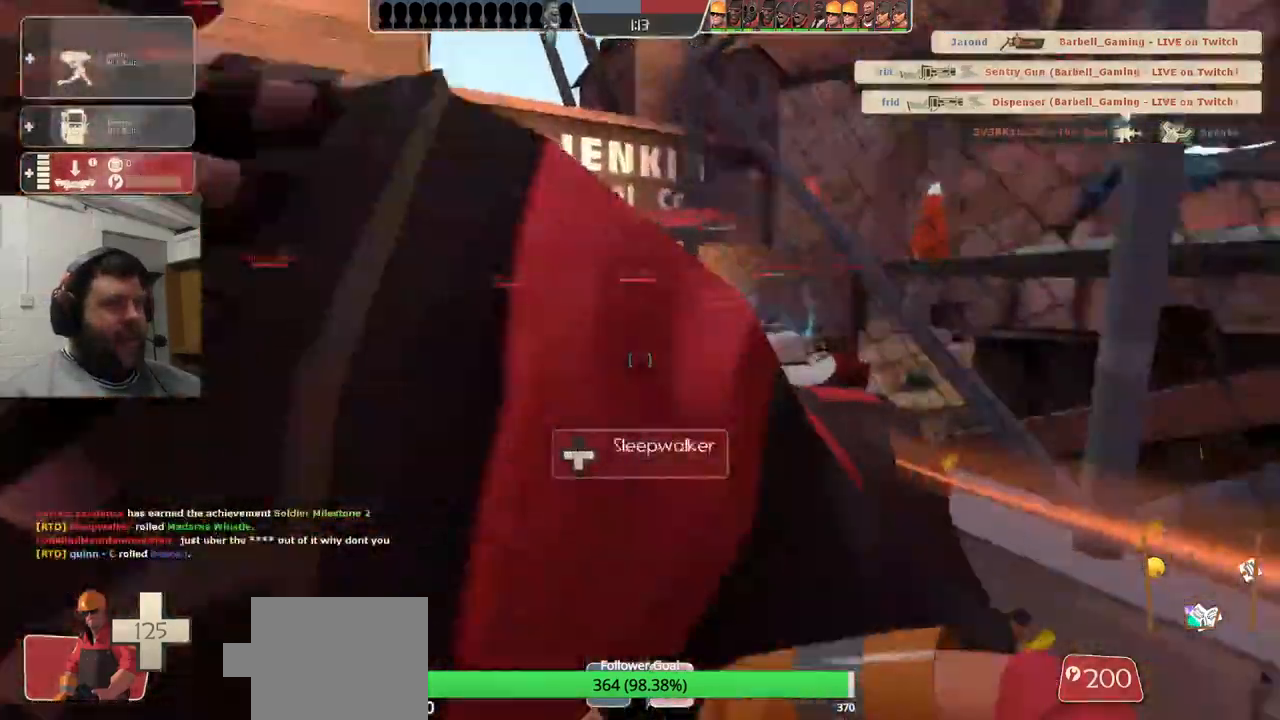
{"buttons": ["R2"], "left_stick": "center", "right_stick": "center", "events": [[67, "R2", "down"]]}
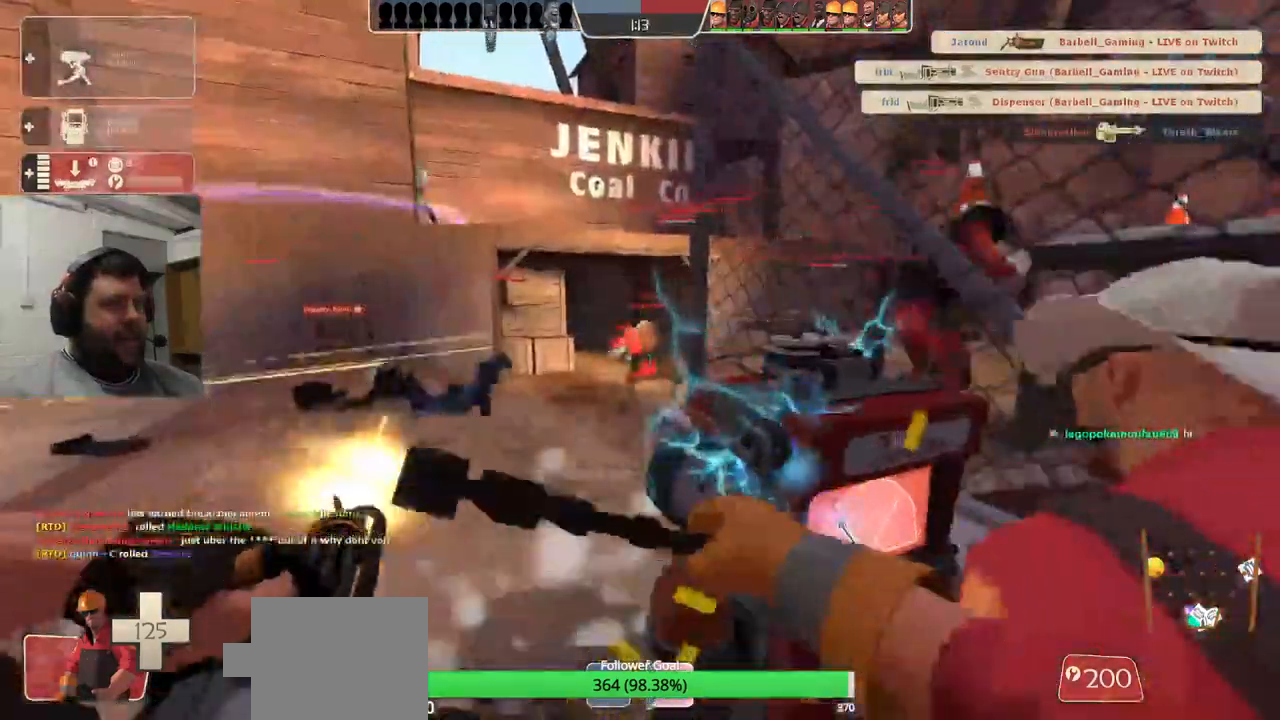
{"buttons": ["R2"], "left_stick": "center", "right_stick": "center", "events": []}
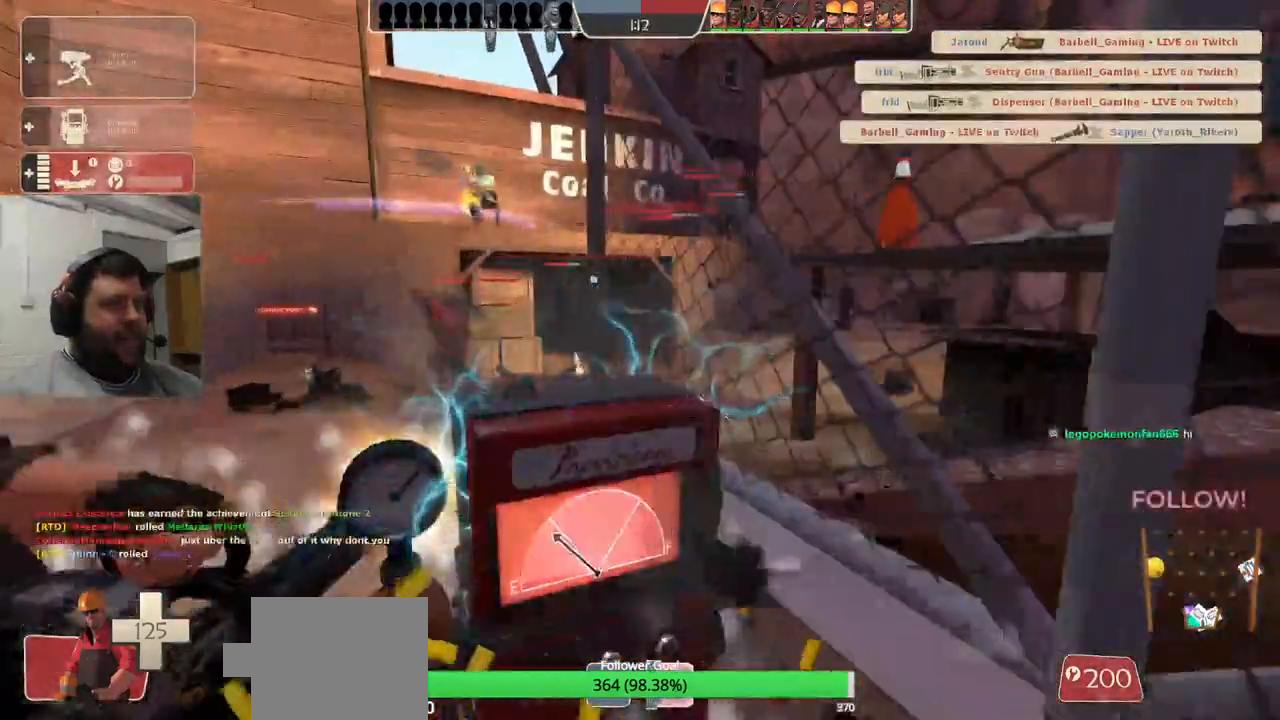
{"buttons": ["R2"], "left_stick": "up-left", "right_stick": "center", "events": [[317, "left_stick", "left"], [417, "left_stick", "up-left"]]}
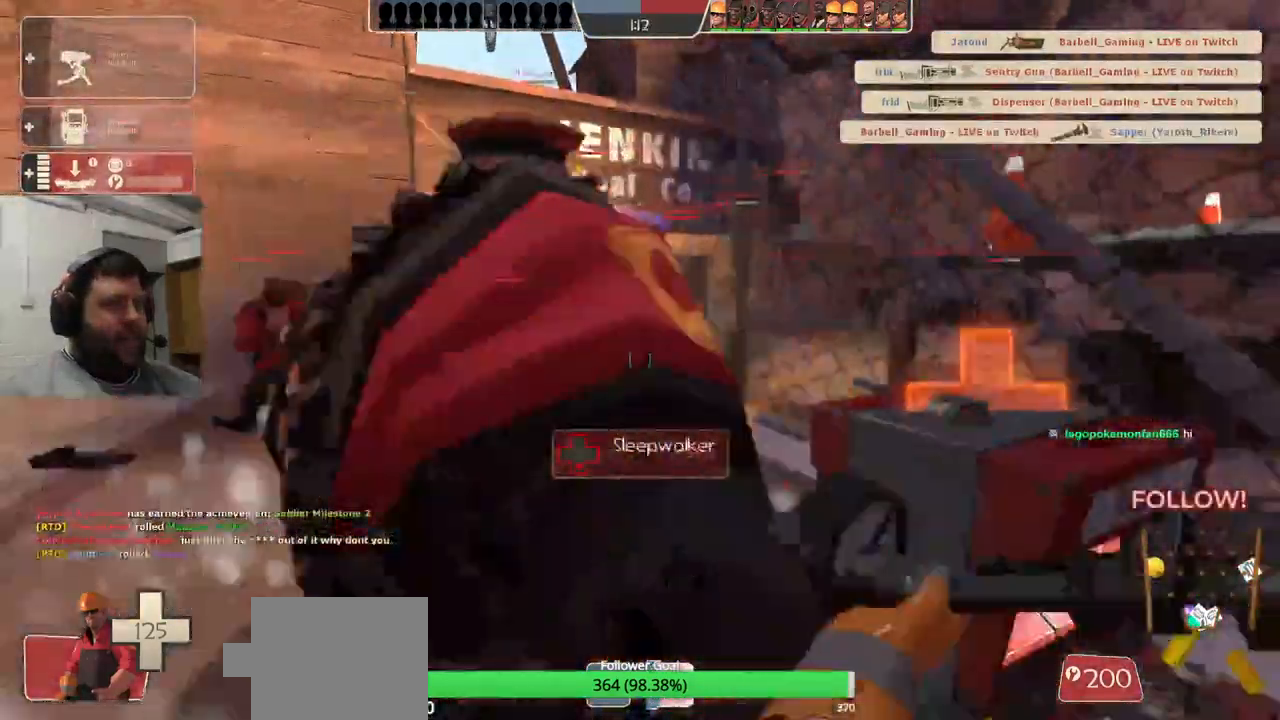
{"buttons": [], "left_stick": "up-left", "right_stick": "center", "events": [[50, "R2", "up"]]}
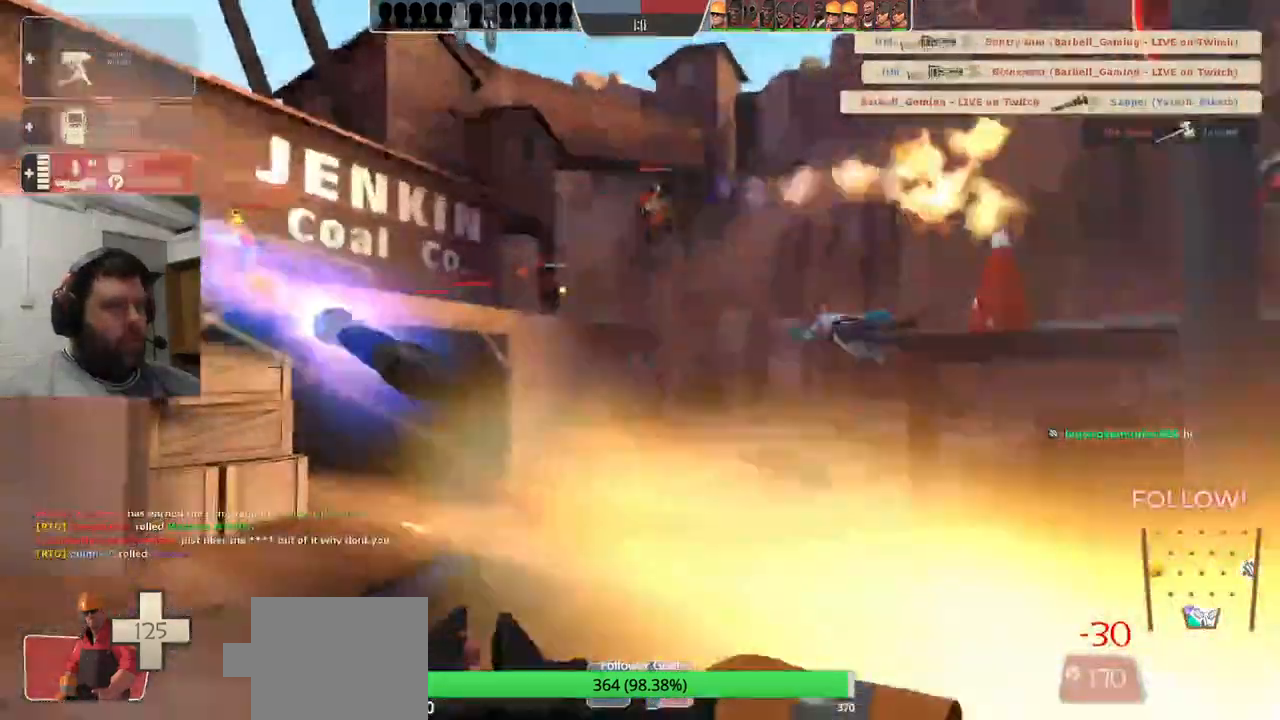
{"buttons": [], "left_stick": "up", "right_stick": "right", "events": [[33, "right_stick", "right"], [67, "R1", "down"], [133, "R1", "up"], [217, "R1", "down"], [300, "right_stick", "center"], [317, "R1", "up"], [400, "right_stick", "right"], [417, "left_stick", "up"]]}
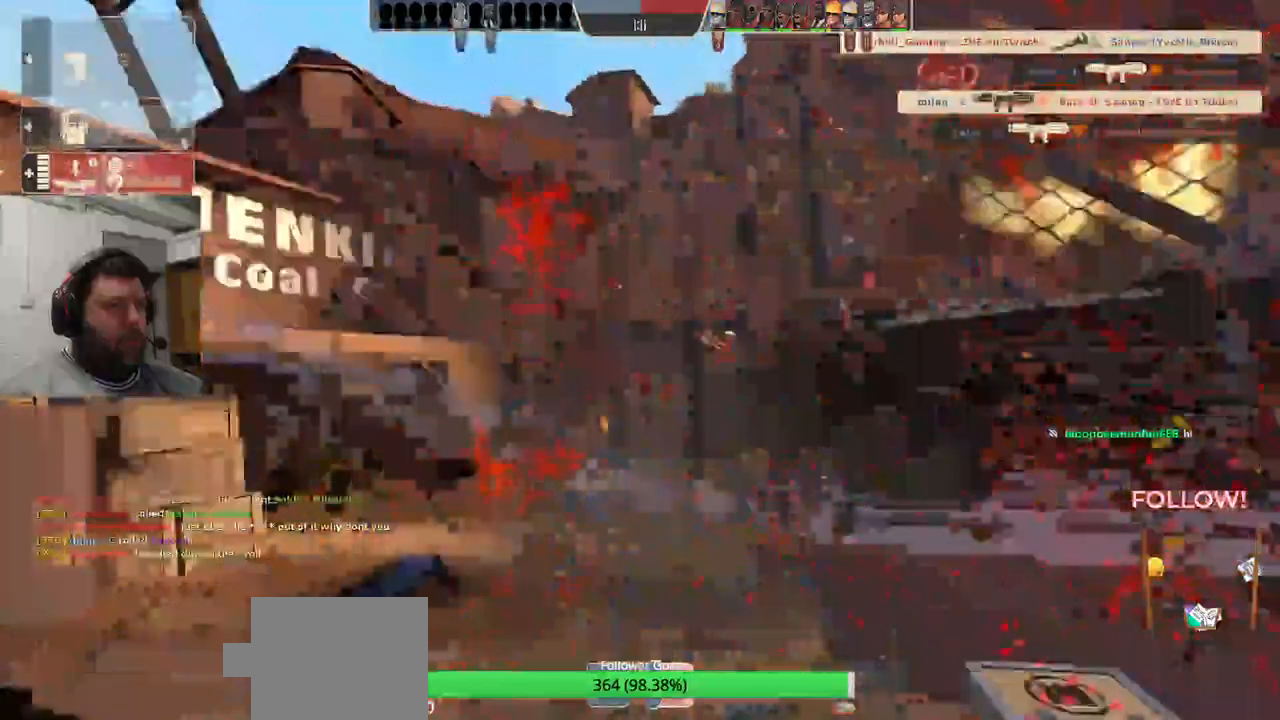
{"buttons": [], "left_stick": "center", "right_stick": "right", "events": [[67, "left_stick", "center"], [200, "SQUARE", "down"], [267, "SQUARE", "up"], [350, "SQUARE", "down"], [433, "SQUARE", "up"]]}
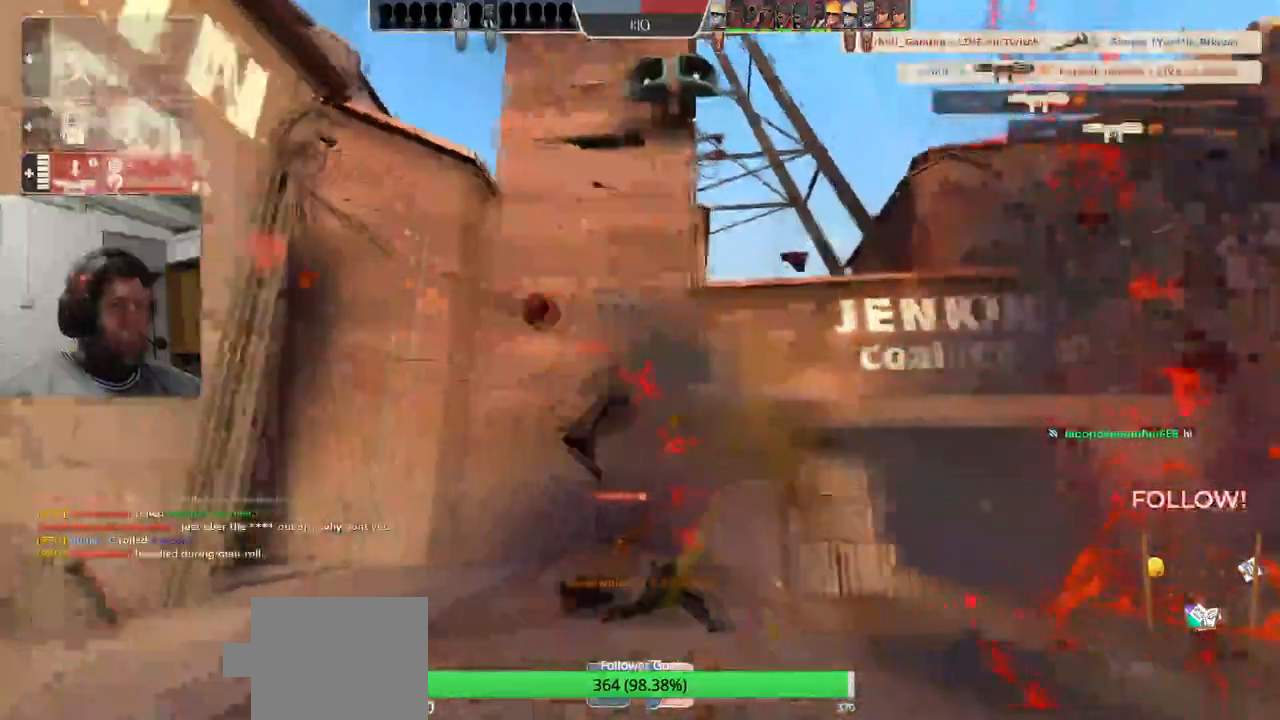
{"buttons": [], "left_stick": "center", "right_stick": "center", "events": [[17, "SQUARE", "down"], [33, "right_stick", "center"], [117, "SQUARE", "up"]]}
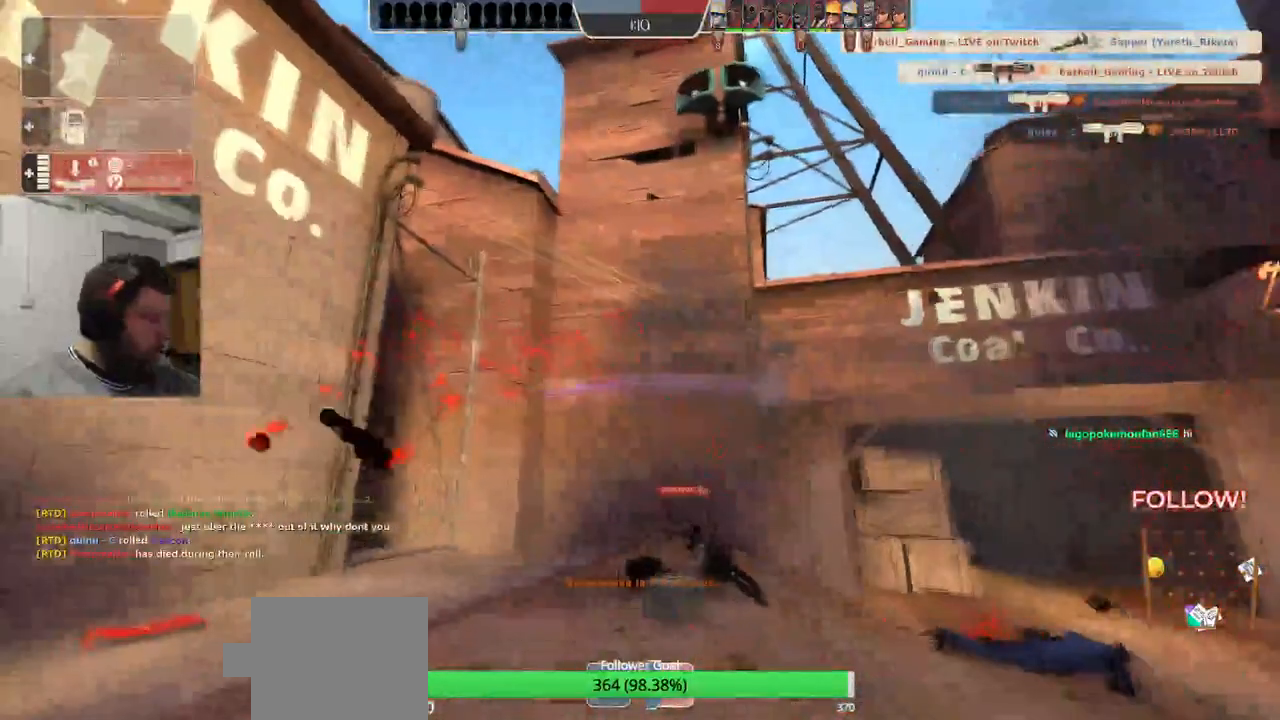
{"buttons": [], "left_stick": "center", "right_stick": "center", "events": []}
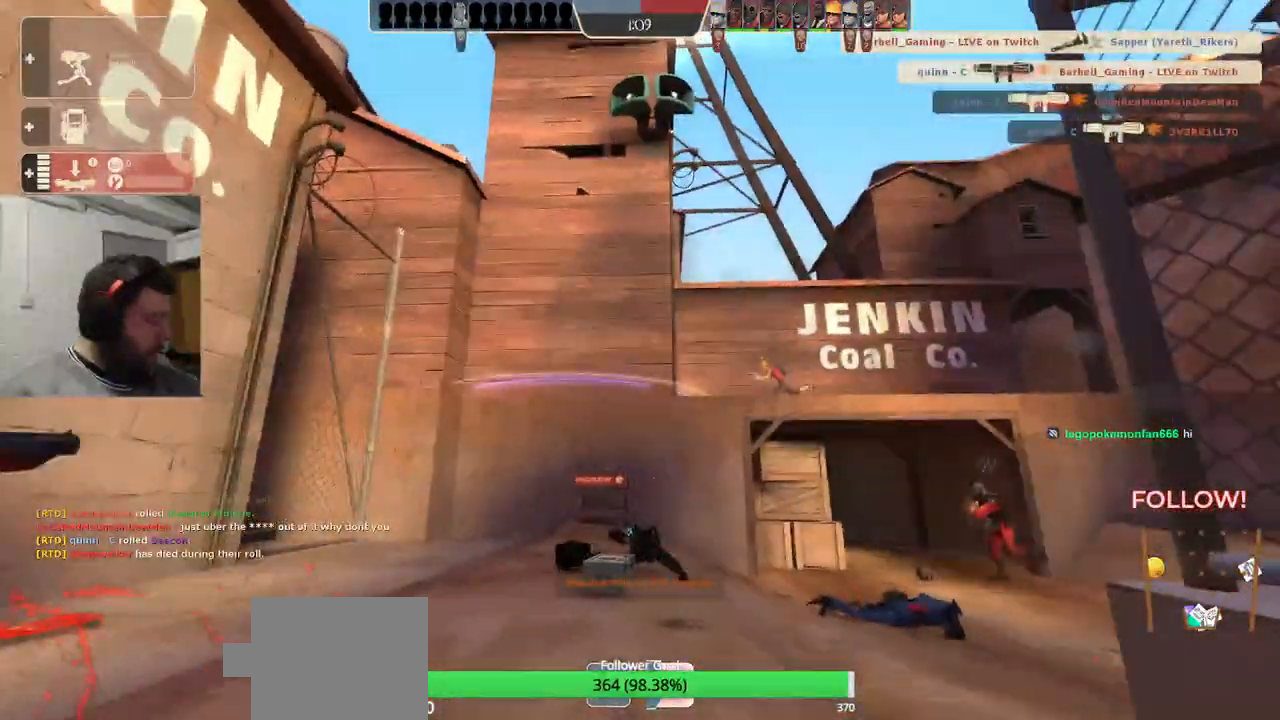
{"buttons": [], "left_stick": "center", "right_stick": "center", "events": []}
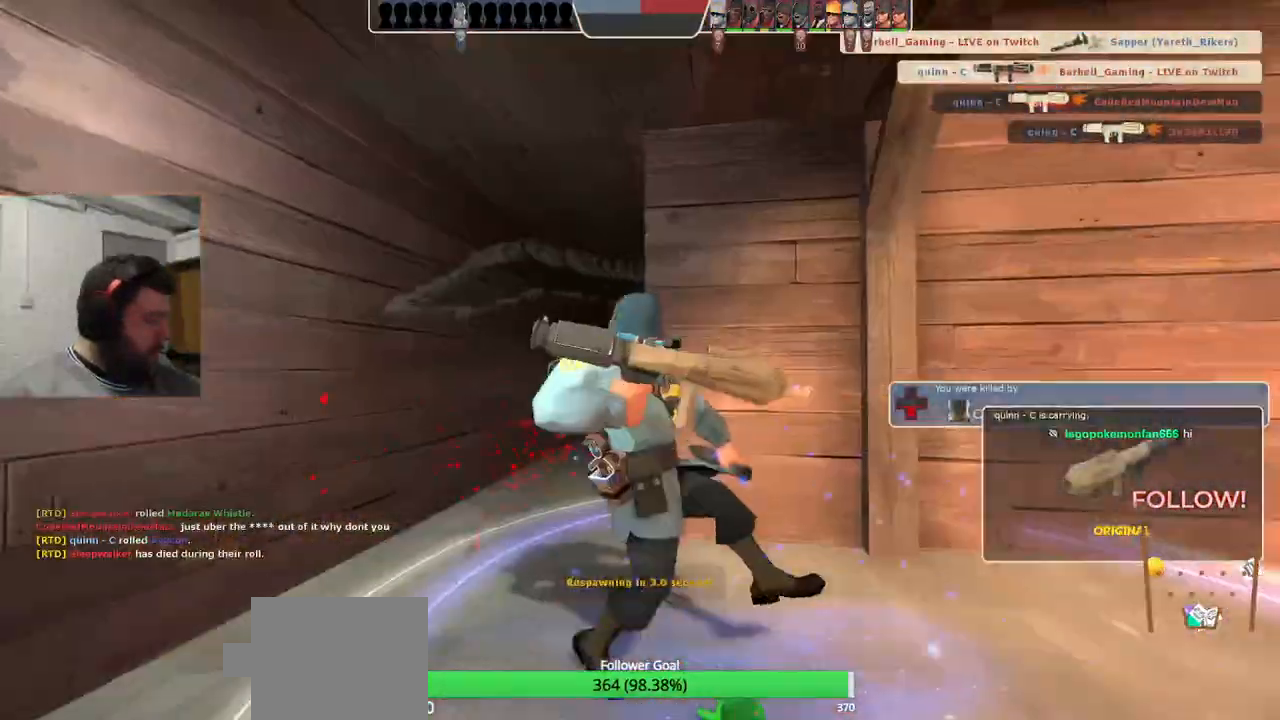
{"buttons": [], "left_stick": "center", "right_stick": "center", "events": []}
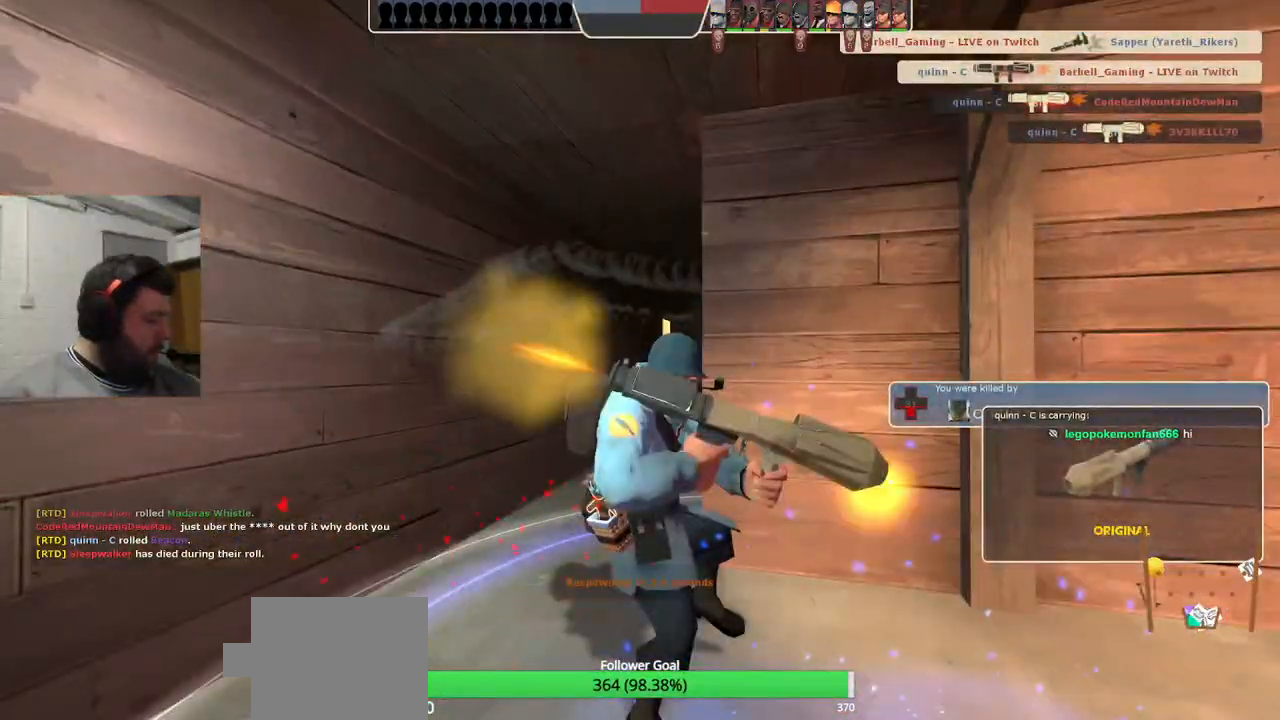
{"buttons": [], "left_stick": "center", "right_stick": "center", "events": []}
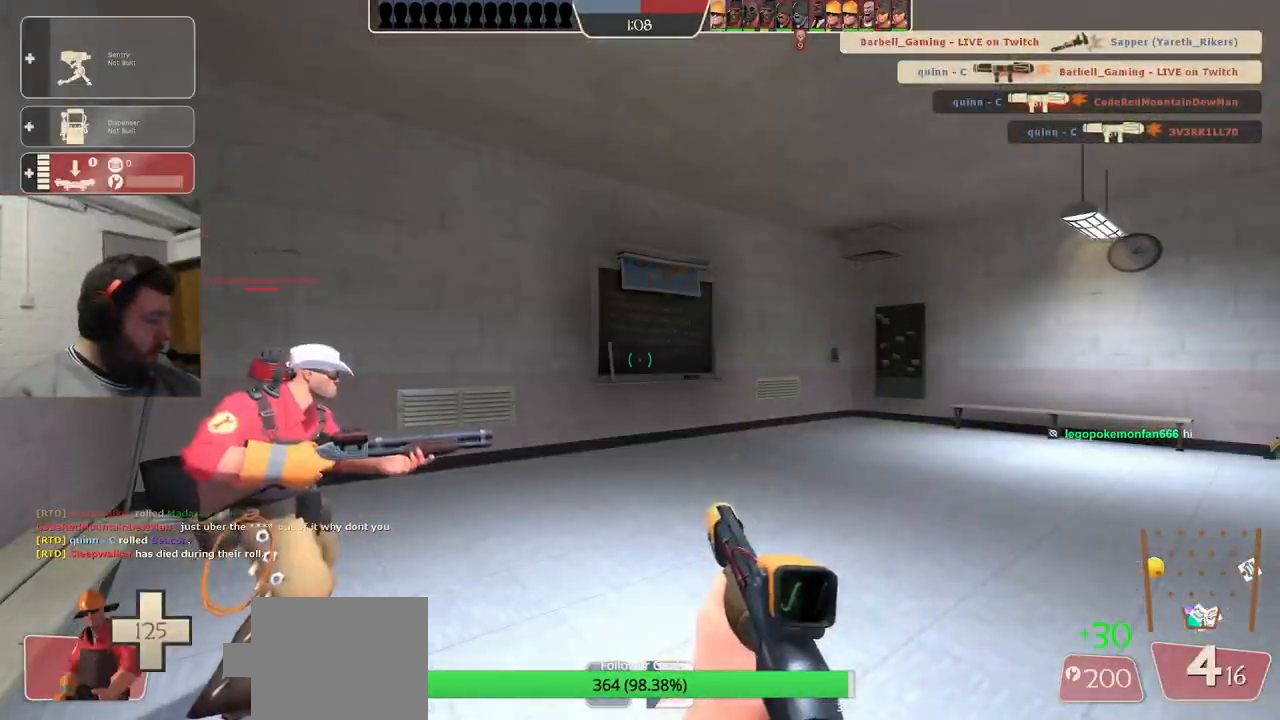
{"buttons": [], "left_stick": "center", "right_stick": "center", "events": []}
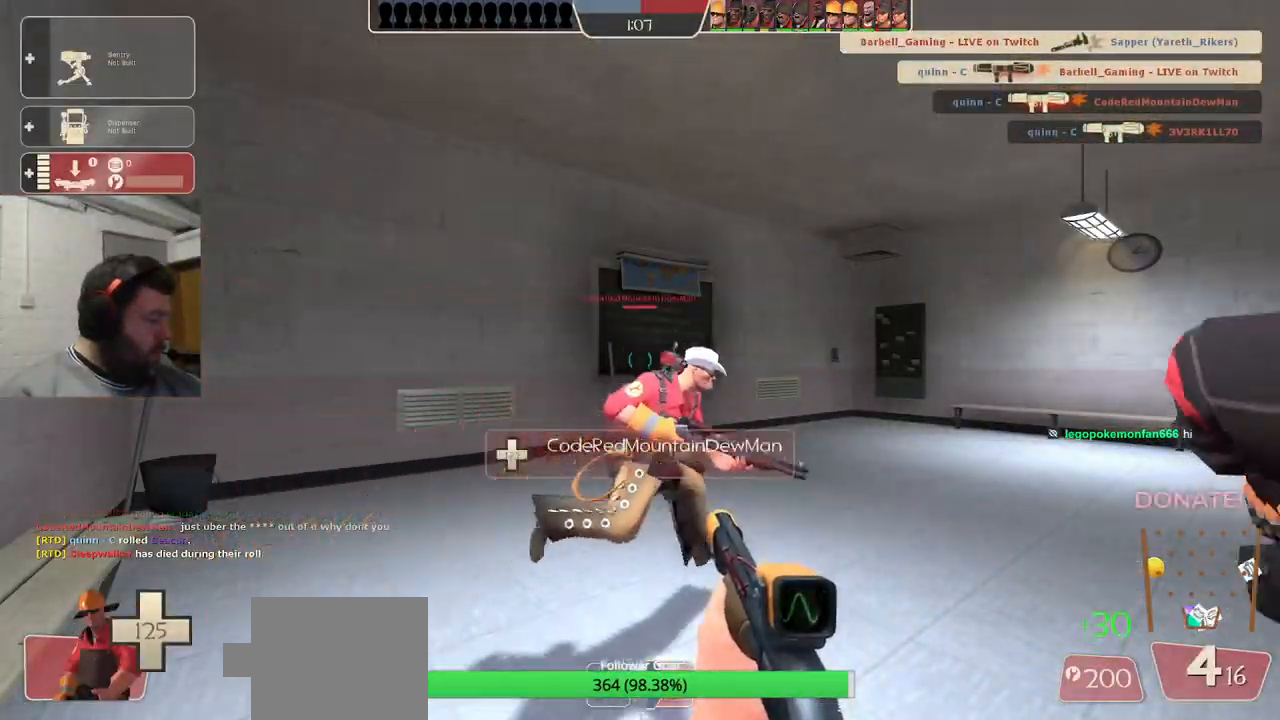
{"buttons": [], "left_stick": "center", "right_stick": "center", "events": []}
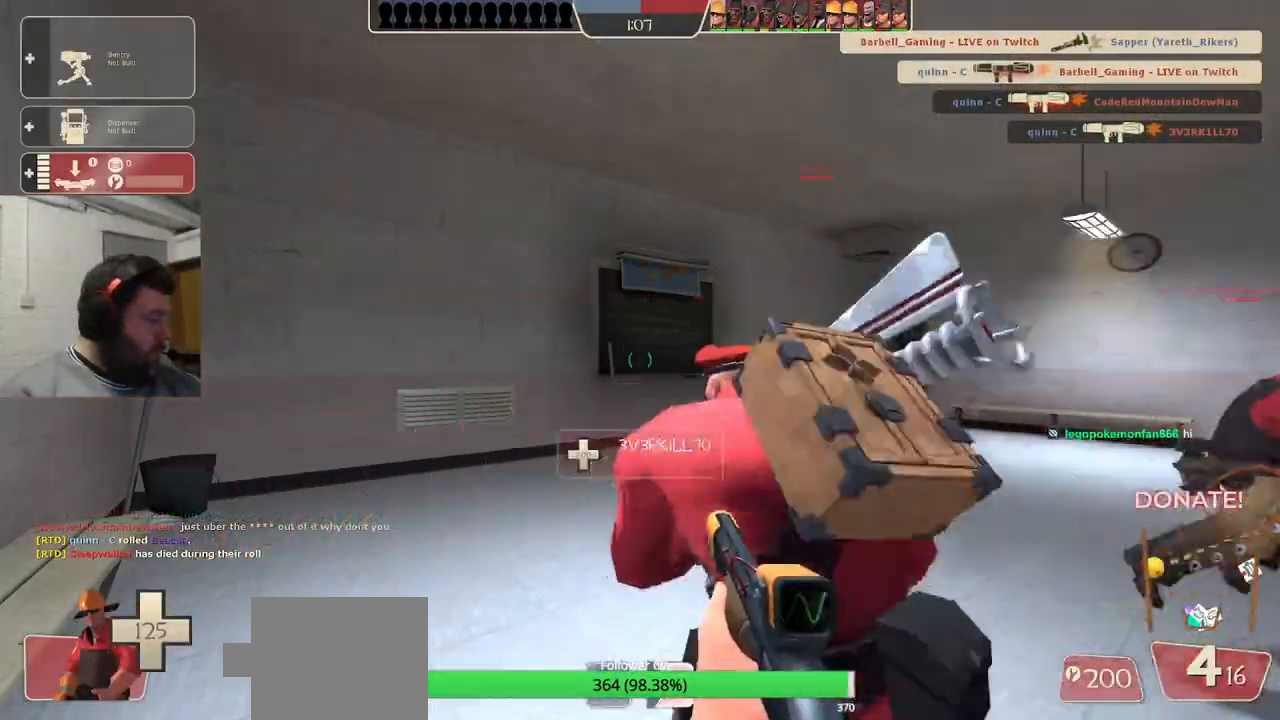
{"buttons": [], "left_stick": "center", "right_stick": "center", "events": []}
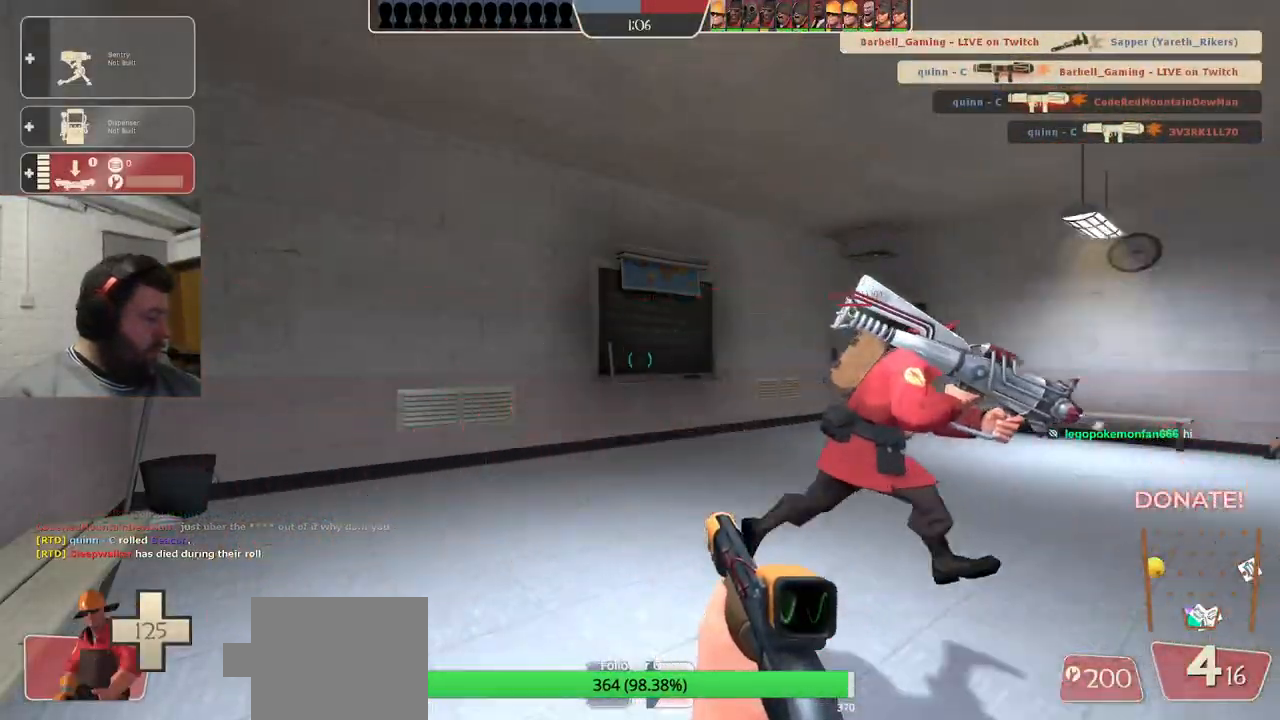
{"buttons": [], "left_stick": "center", "right_stick": "center", "events": []}
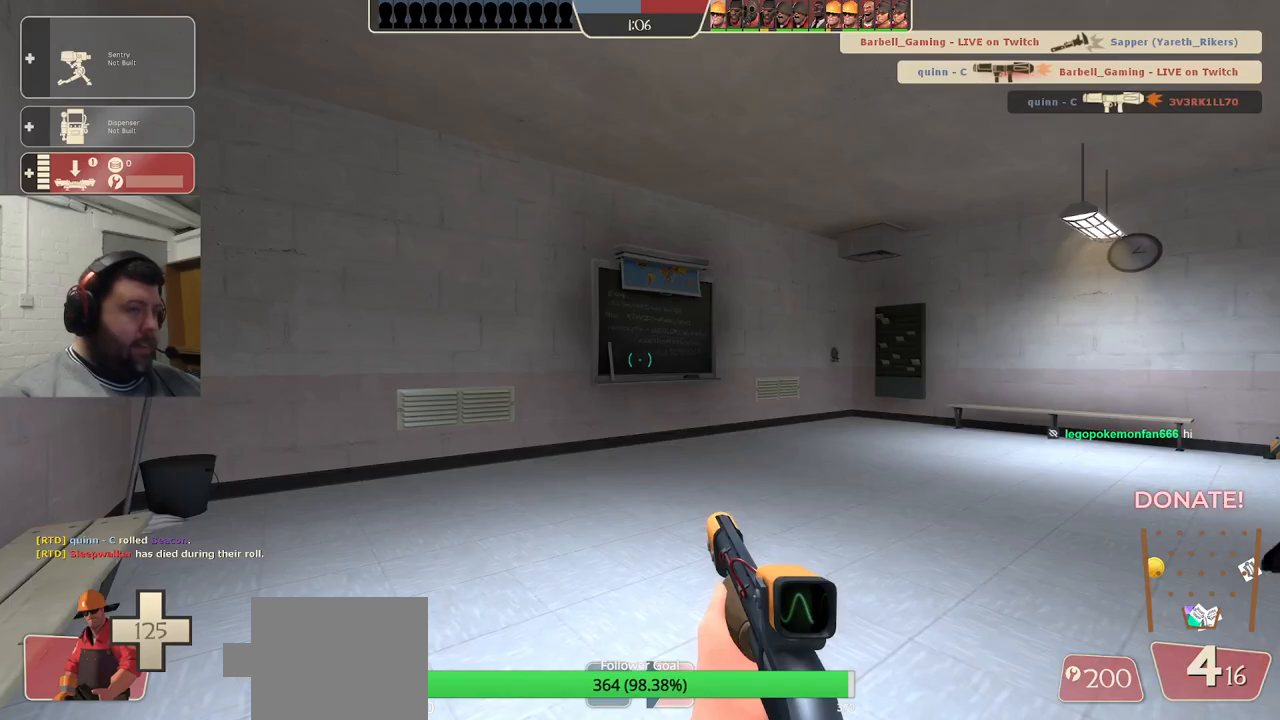
{"buttons": [], "left_stick": "up-right", "right_stick": "right", "events": [[17, "left_stick", "up"], [183, "SQUARE", "down"], [250, "SQUARE", "up"], [283, "left_stick", "up-right"], [450, "right_stick", "right"]]}
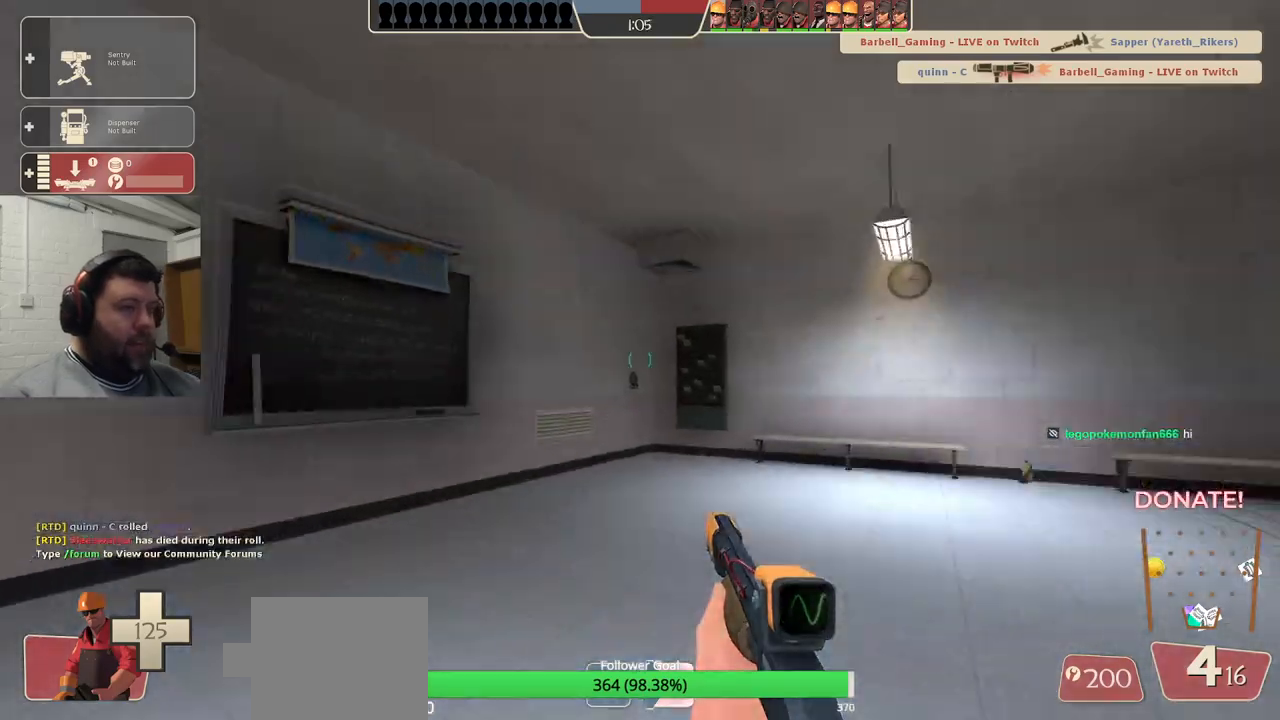
{"buttons": ["SQUARE"], "left_stick": "up", "right_stick": "center", "events": [[283, "right_stick", "center"], [350, "SQUARE", "down"], [400, "SQUARE", "up"], [483, "SQUARE", "down"], [483, "left_stick", "up"]]}
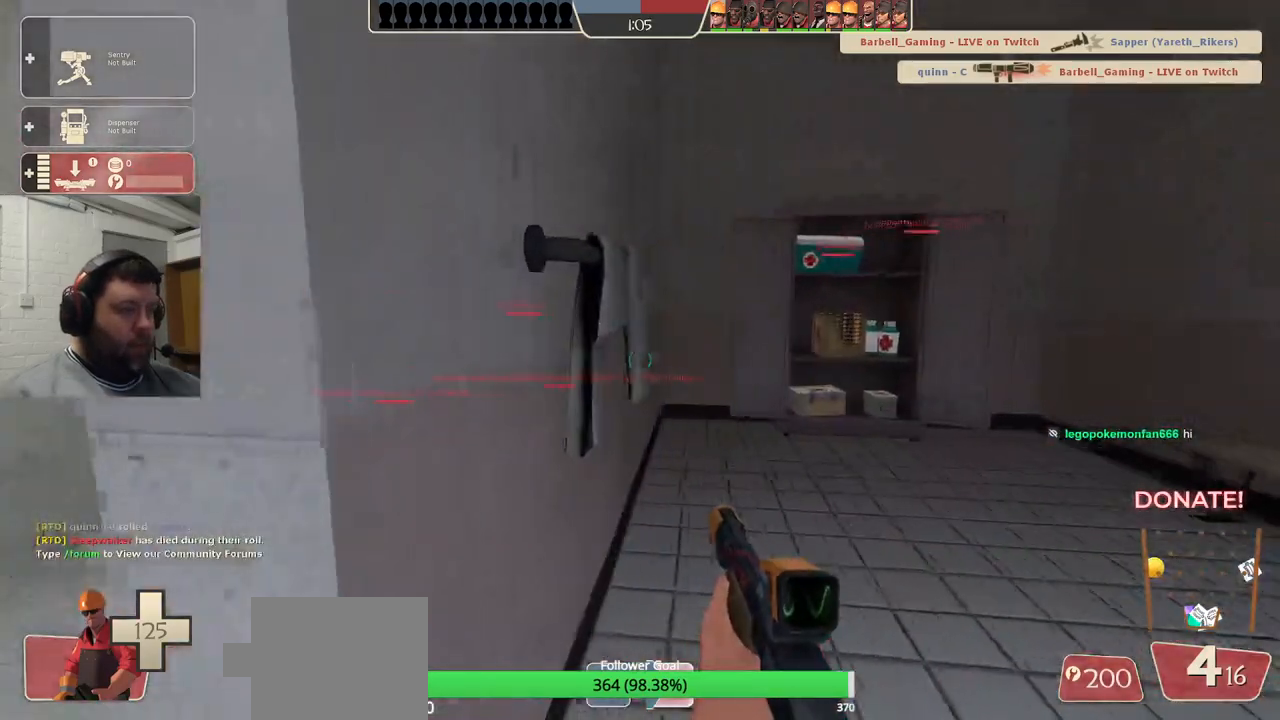
{"buttons": [], "left_stick": "left", "right_stick": "center", "events": [[33, "left_stick", "up-left"], [100, "SQUARE", "up"], [150, "left_stick", "left"], [167, "SQUARE", "down"], [283, "SQUARE", "up"], [367, "SQUARE", "down"], [467, "SQUARE", "up"]]}
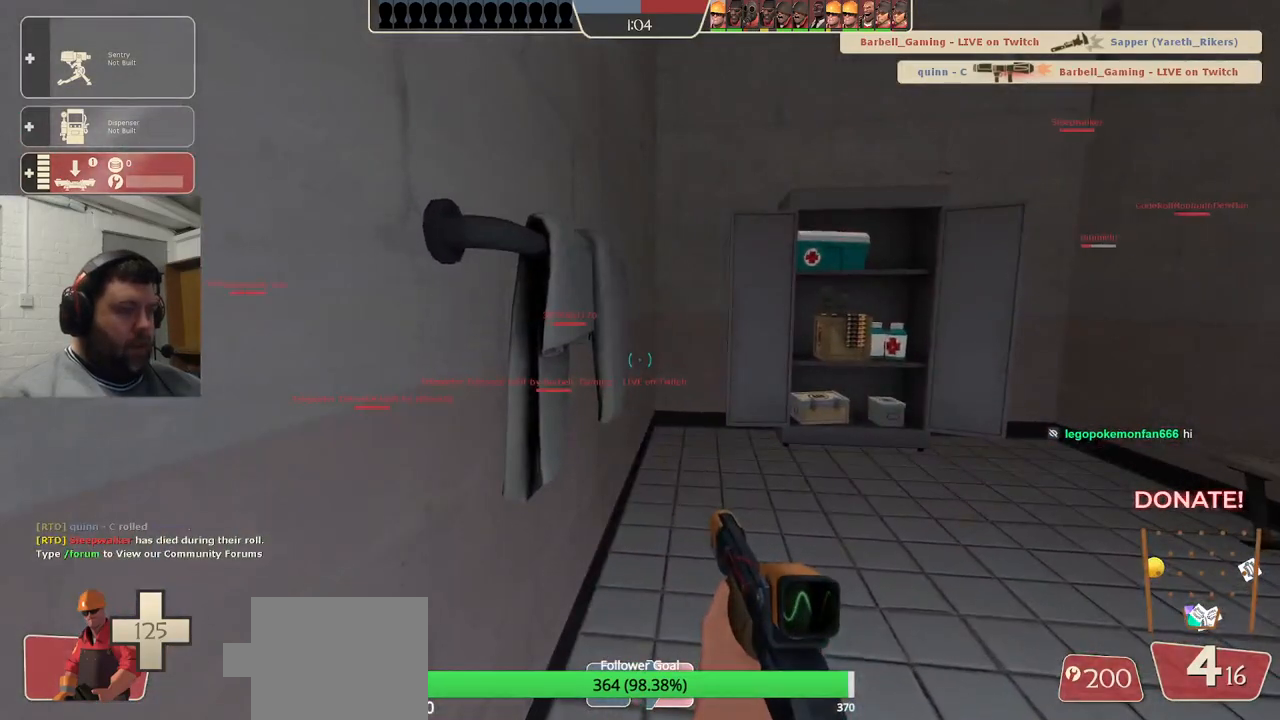
{"buttons": ["SQUARE"], "left_stick": "left", "right_stick": "center", "events": [[50, "SQUARE", "down"], [133, "SQUARE", "up"], [217, "SQUARE", "down"], [333, "SQUARE", "up"], [467, "SQUARE", "down"]]}
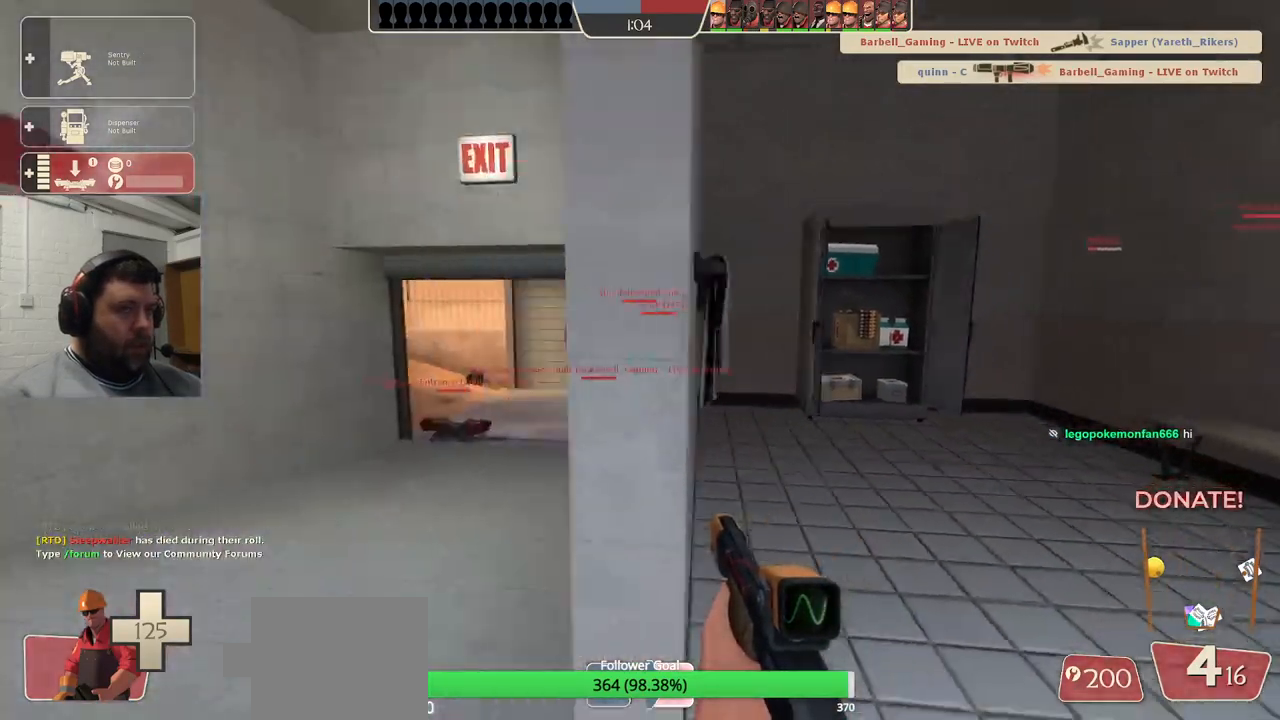
{"buttons": [], "left_stick": "up-left", "right_stick": "right", "events": [[33, "left_stick", "up-left"], [83, "SQUARE", "up"], [500, "right_stick", "right"]]}
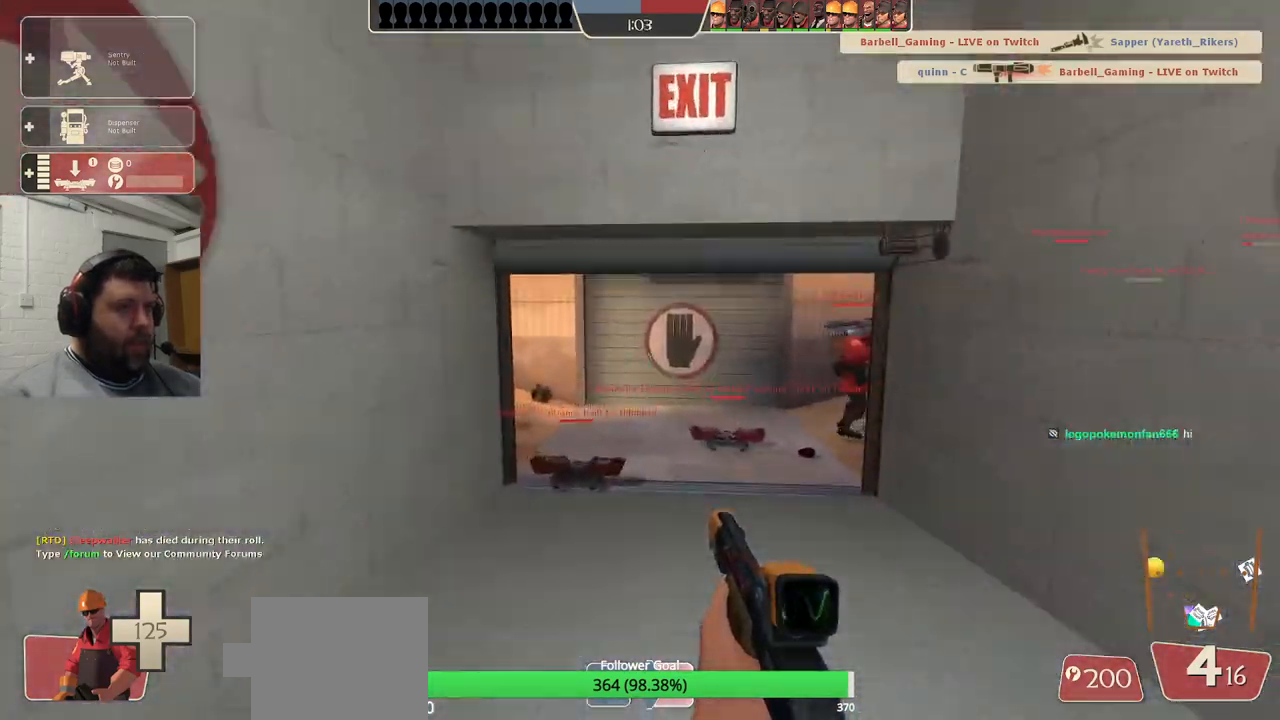
{"buttons": [], "left_stick": "up-left", "right_stick": "center", "events": [[117, "right_stick", "center"], [233, "SQUARE", "down"], [317, "SQUARE", "up"]]}
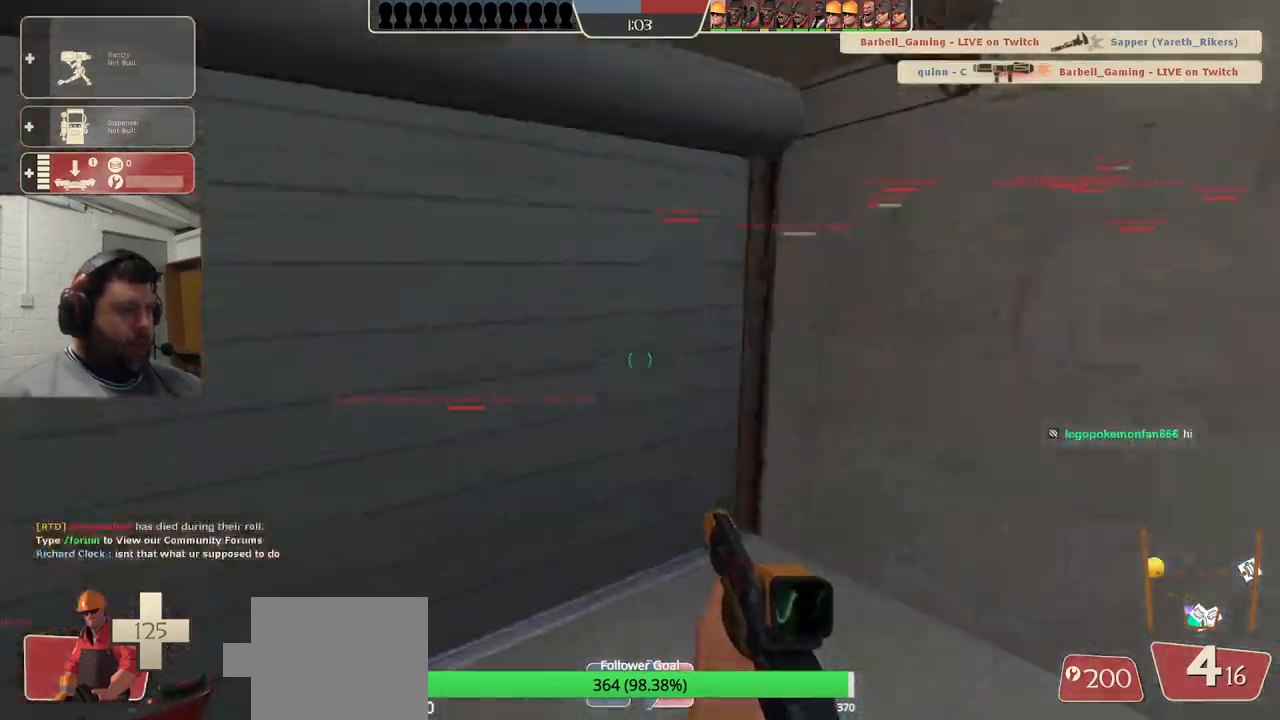
{"buttons": [], "left_stick": "up-left", "right_stick": "right", "events": [[433, "right_stick", "right"]]}
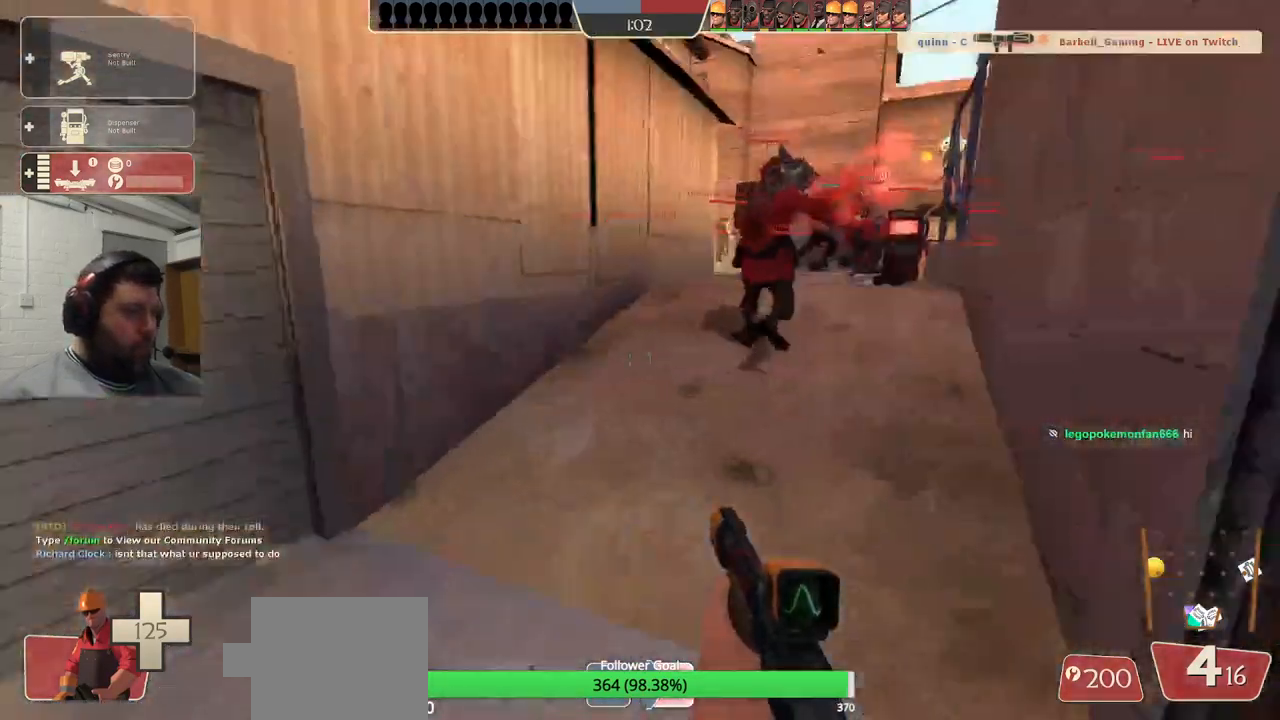
{"buttons": ["SQUARE"], "left_stick": "up", "right_stick": "center", "events": [[67, "right_stick", "center"], [167, "SQUARE", "down"], [217, "left_stick", "up"], [233, "SQUARE", "up"], [350, "SQUARE", "down"], [417, "SQUARE", "up"], [483, "SQUARE", "down"]]}